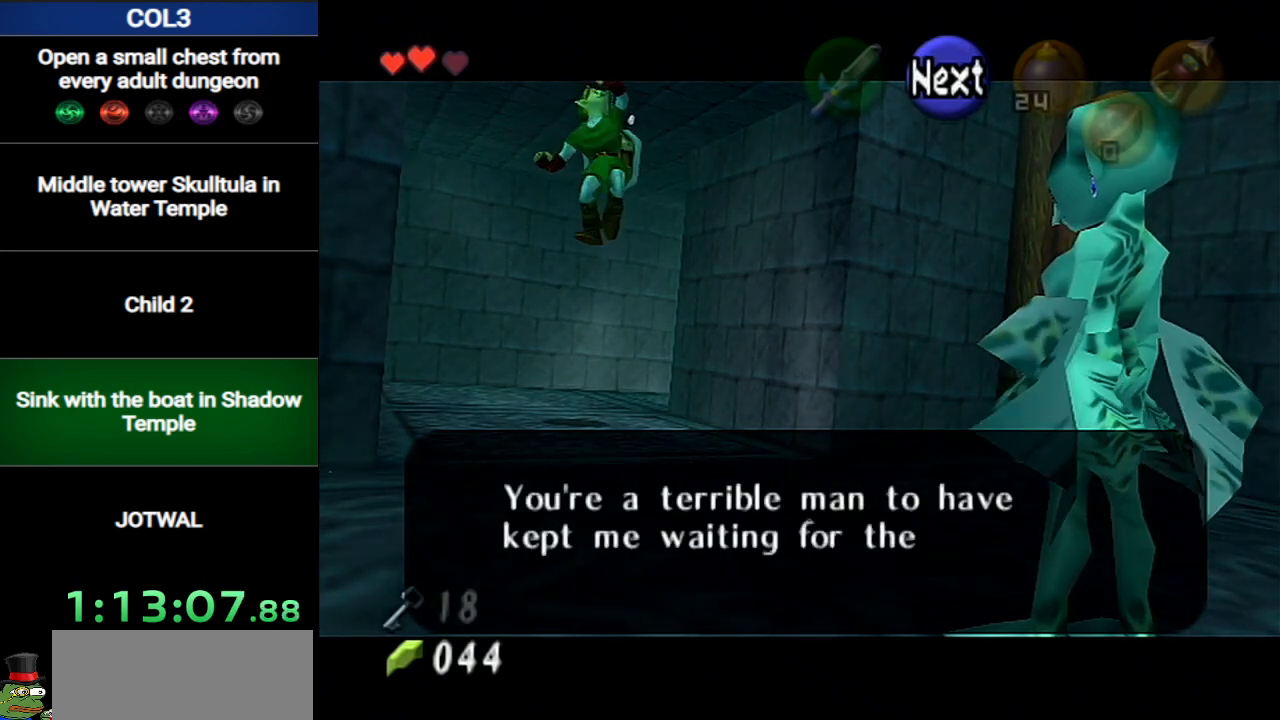
Gameplay with a controller (Nintendo layout); each line is a JSON object with the inputs held at the frame after it. "events" lists button and stick changes between this image and that frame as [ms after this image, input, new state], when the widget could be followed in between. Not read: L3 R3.
{"buttons": [], "left_stick": "center", "right_stick": "center", "events": [[16, "B", "up"], [50, "A", "down"], [83, "B", "down"], [117, "A", "up"], [150, "B", "up"], [200, "A", "down"], [200, "B", "down"], [267, "A", "up"], [267, "B", "up"], [333, "B", "down"], [367, "A", "down"], [367, "B", "up"], [434, "A", "up"], [434, "B", "down"], [484, "B", "up"]]}
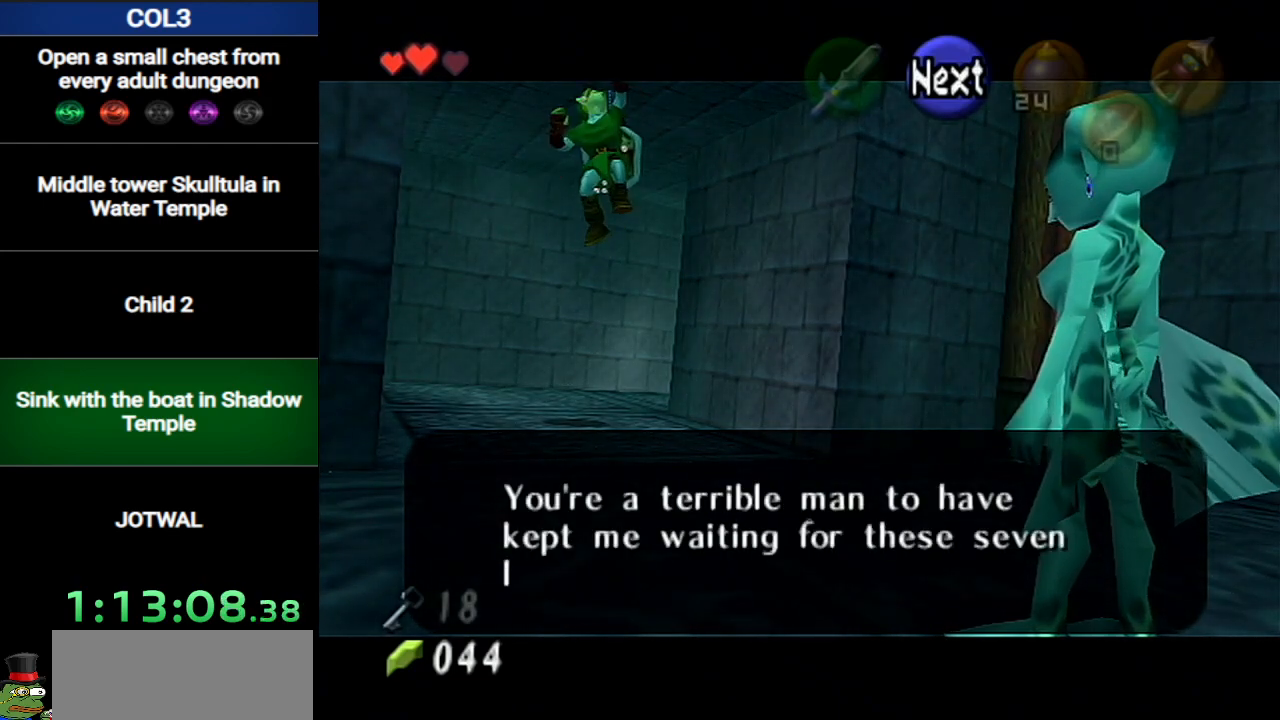
{"buttons": ["A", "B"], "left_stick": "center", "right_stick": "center", "events": [[17, "A", "down"], [50, "B", "down"], [84, "A", "up"], [117, "B", "up"], [150, "B", "down"], [184, "A", "down"], [184, "B", "up"], [234, "A", "up"], [267, "B", "down"], [301, "B", "up"], [334, "A", "down"], [367, "B", "down"], [384, "A", "up"], [434, "B", "up"], [484, "A", "down"], [484, "B", "down"]]}
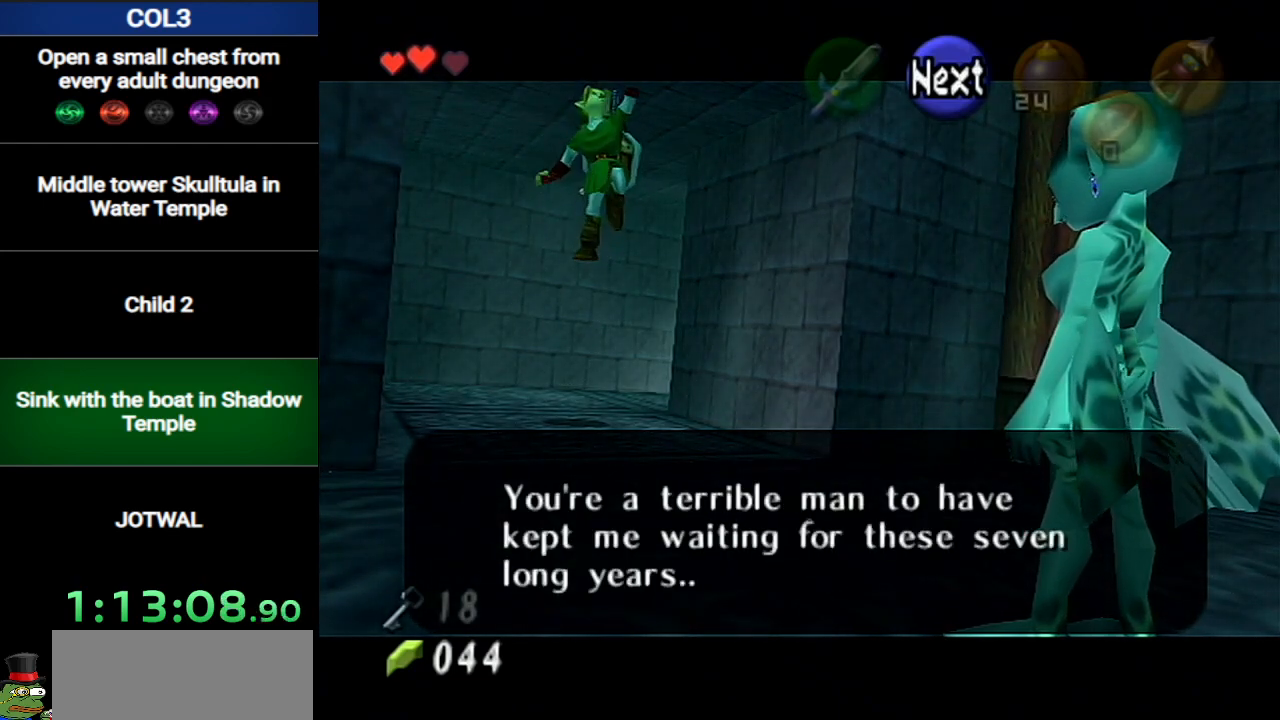
{"buttons": ["B"], "left_stick": "center", "right_stick": "center", "events": [[50, "A", "up"], [50, "B", "up"], [83, "B", "down"], [100, "A", "down"], [150, "B", "up"], [200, "A", "up"], [200, "B", "down"], [217, "B", "up"], [250, "A", "down"], [300, "B", "down"], [317, "A", "up"], [317, "B", "up"], [400, "A", "down"], [400, "B", "down"], [450, "B", "up"], [467, "A", "up"], [500, "B", "down"]]}
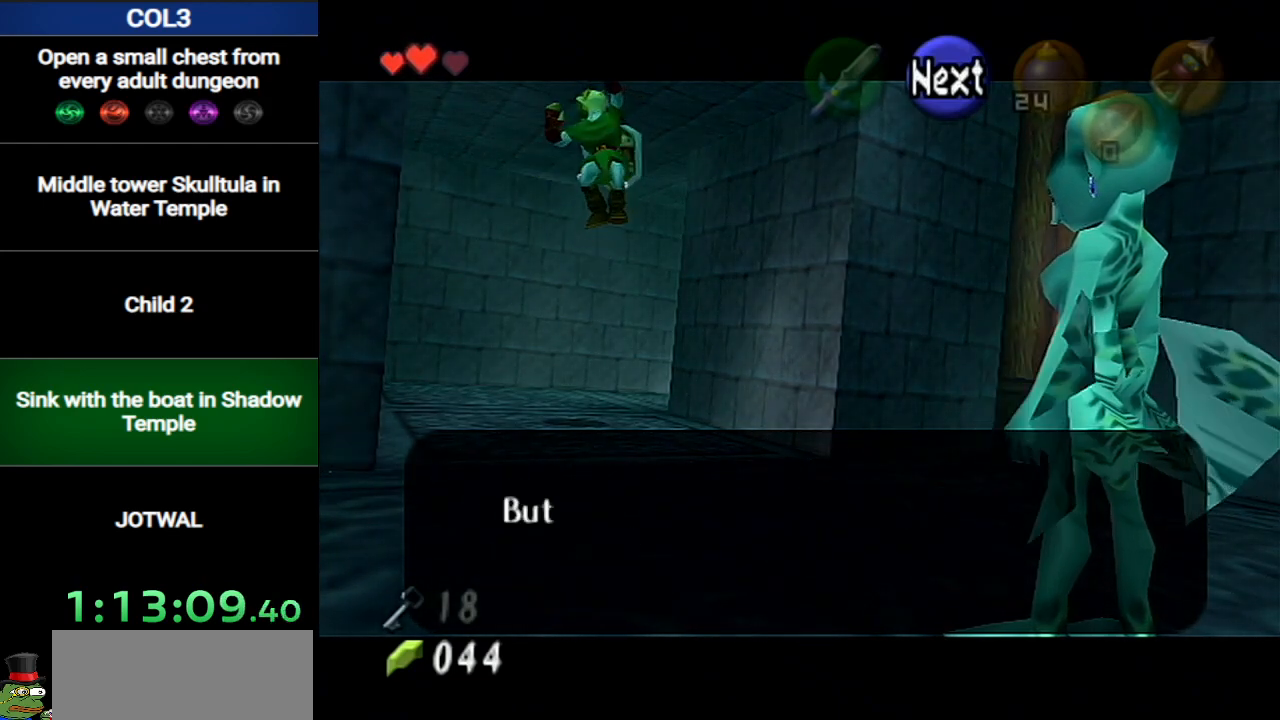
{"buttons": ["A", "B"], "left_stick": "center", "right_stick": "center", "events": [[50, "A", "down"], [100, "B", "up"], [134, "A", "up"], [217, "A", "down"], [251, "B", "down"], [284, "A", "up"], [351, "A", "down"], [401, "B", "up"], [434, "A", "up"], [467, "B", "down"], [501, "A", "down"]]}
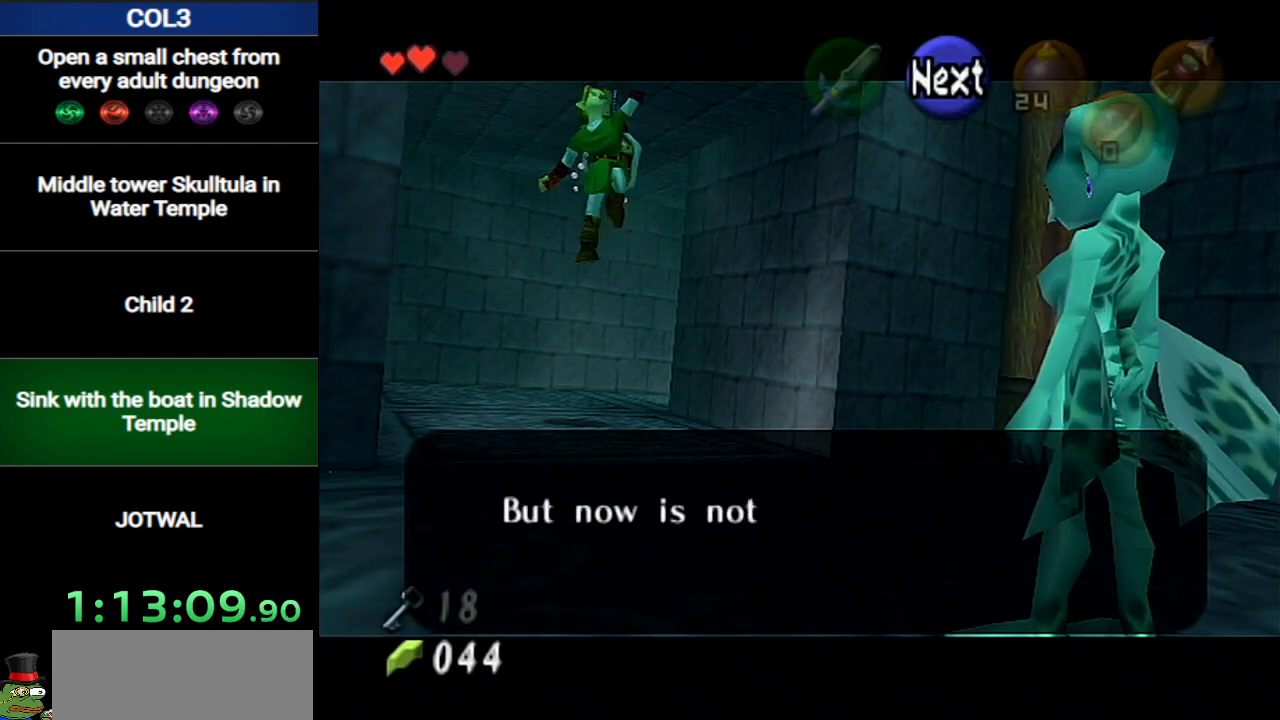
{"buttons": ["A", "B"], "left_stick": "center", "right_stick": "center", "events": [[33, "B", "up"], [100, "A", "up"], [100, "B", "down"], [167, "A", "down"], [183, "B", "up"], [217, "A", "up"], [217, "B", "down"], [283, "A", "down"], [283, "B", "up"], [350, "B", "down"], [384, "A", "up"], [400, "B", "up"], [434, "A", "down"], [467, "B", "down"]]}
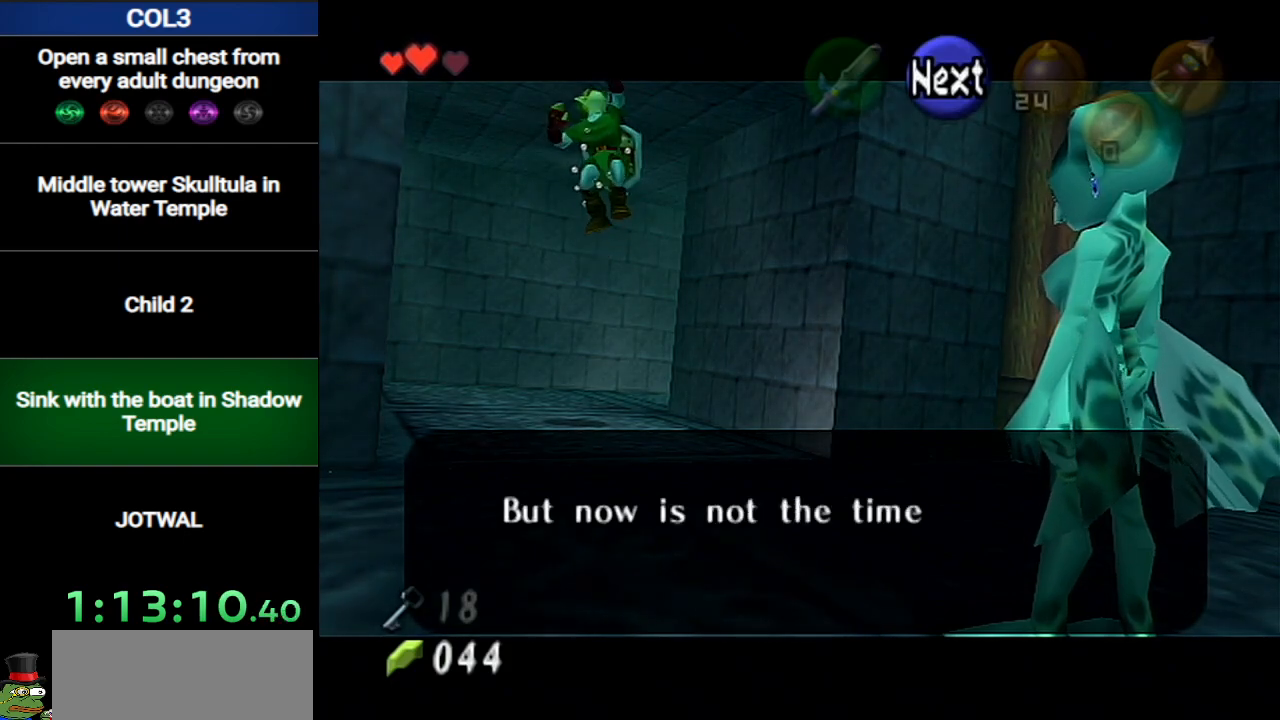
{"buttons": [], "left_stick": "center", "right_stick": "center", "events": [[34, "A", "up"], [34, "B", "up"], [100, "A", "down"], [100, "B", "down"], [184, "A", "up"], [184, "B", "up"], [251, "A", "down"], [251, "B", "down"], [317, "B", "up"], [351, "A", "up"], [417, "A", "down"], [417, "B", "down"], [467, "B", "up"], [501, "A", "up"]]}
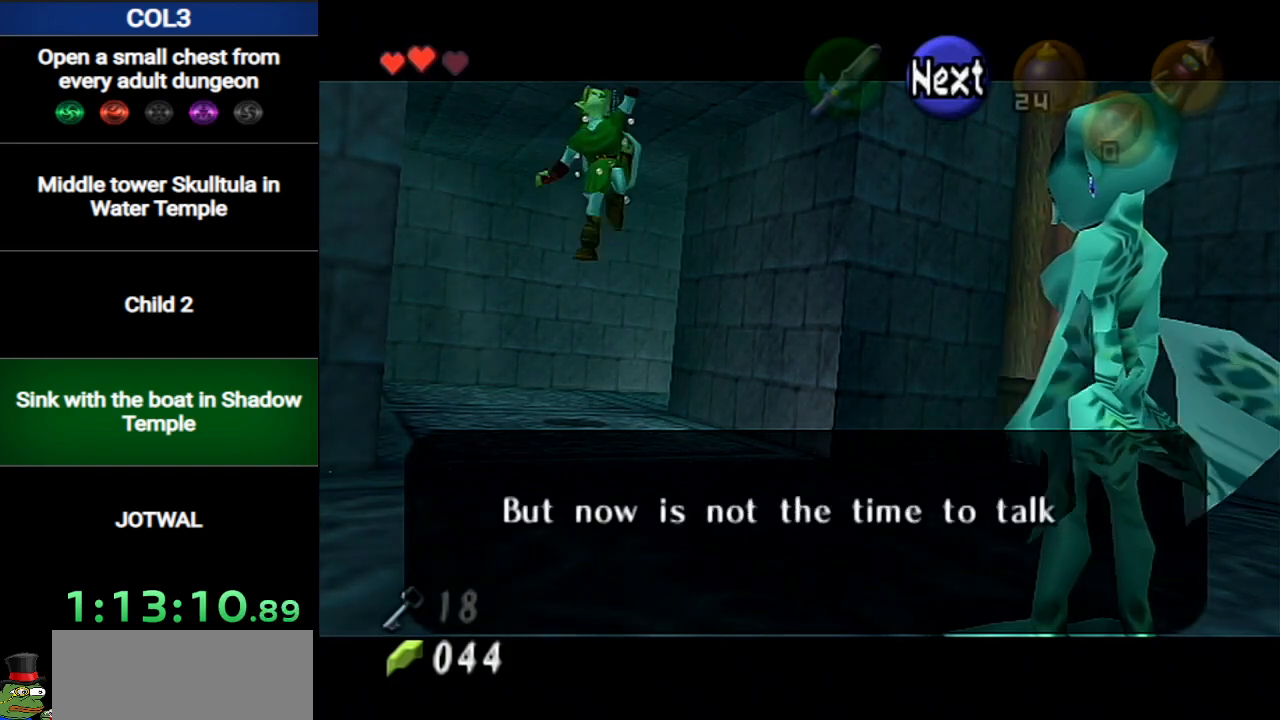
{"buttons": [], "left_stick": "center", "right_stick": "center", "events": [[33, "B", "down"], [67, "A", "down"], [67, "B", "up"], [167, "A", "up"], [167, "B", "down"], [217, "A", "down"], [217, "B", "up"], [283, "B", "down"], [317, "A", "up"], [350, "B", "up"], [400, "A", "down"], [400, "B", "down"], [467, "A", "up"], [467, "B", "up"]]}
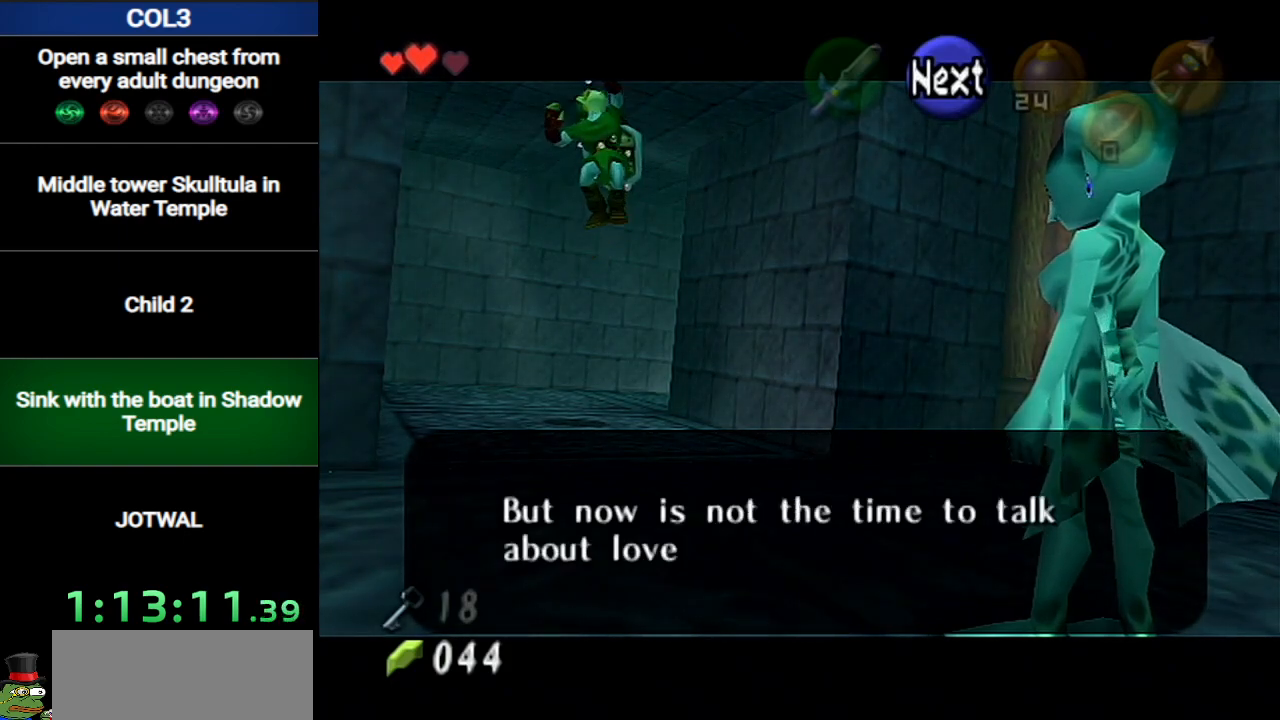
{"buttons": ["A", "B"], "left_stick": "center", "right_stick": "center", "events": [[34, "A", "down"], [34, "B", "down"], [100, "B", "up"], [150, "A", "up"], [184, "B", "down"], [217, "A", "down"], [217, "B", "up"], [284, "A", "up"], [284, "B", "down"], [351, "A", "down"], [351, "B", "up"], [401, "B", "down"], [434, "A", "up"], [434, "B", "up"], [501, "A", "down"], [501, "B", "down"]]}
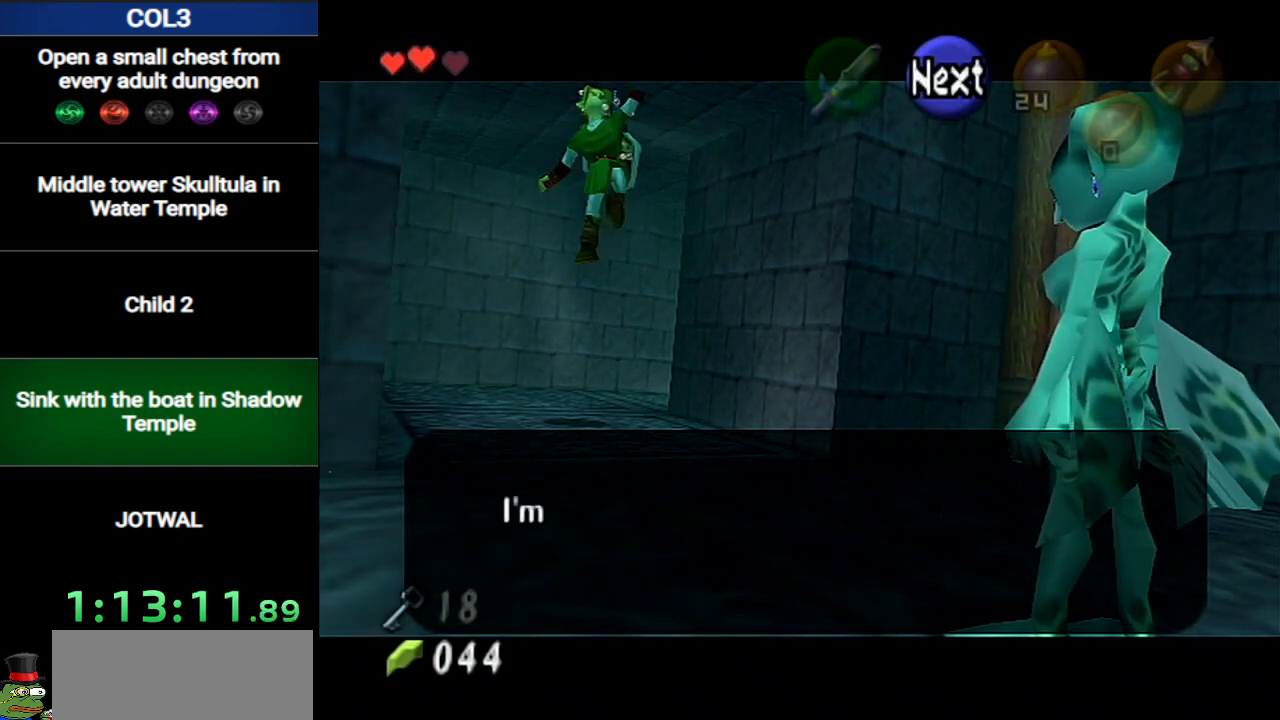
{"buttons": ["A", "B"], "left_stick": "center", "right_stick": "center", "events": [[67, "B", "up"], [100, "A", "up"], [150, "B", "down"], [200, "A", "down"], [200, "B", "up"], [250, "A", "up"], [283, "B", "down"], [317, "A", "down"], [317, "B", "up"], [384, "B", "down"], [400, "A", "up"], [434, "B", "up"], [467, "A", "down"], [467, "B", "down"]]}
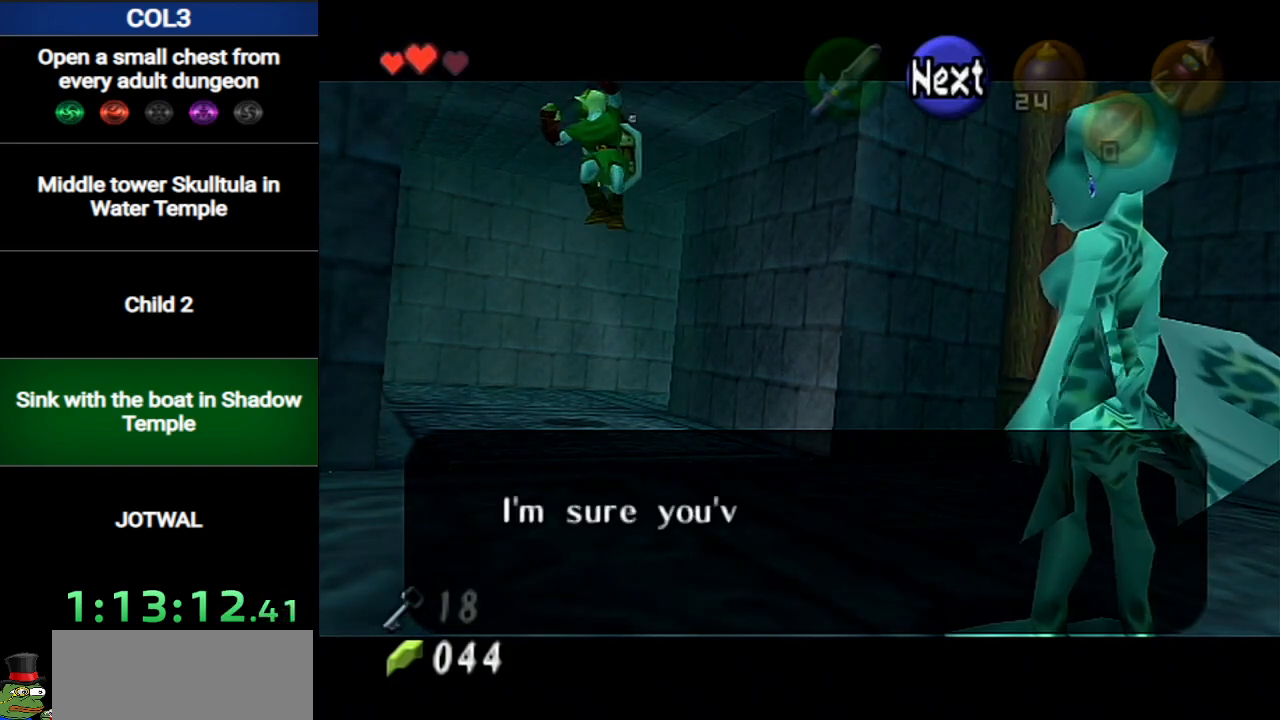
{"buttons": [], "left_stick": "center", "right_stick": "center", "events": [[34, "A", "up"], [34, "B", "up"], [134, "A", "down"], [134, "B", "down"], [167, "A", "up"], [184, "B", "up"], [251, "A", "down"], [284, "B", "down"], [317, "A", "up"], [317, "B", "up"], [384, "B", "down"], [417, "A", "down"], [434, "B", "up"], [467, "A", "up"]]}
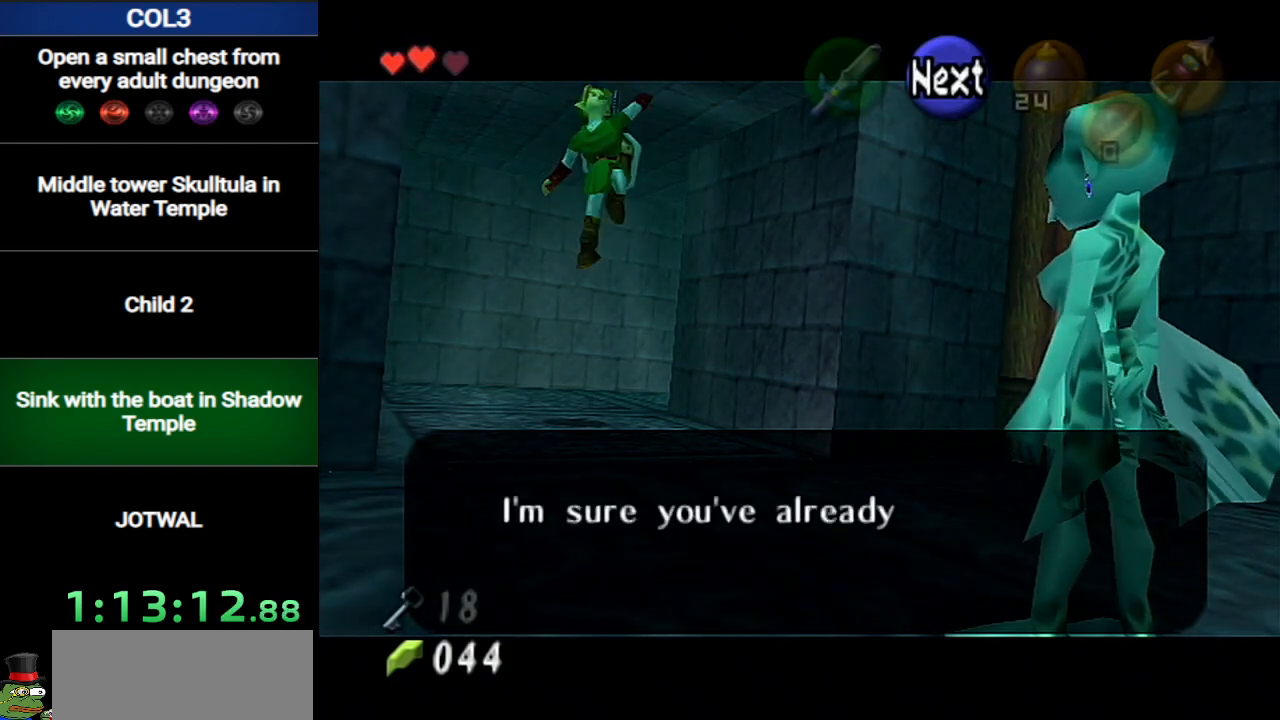
{"buttons": [], "left_stick": "center", "right_stick": "center", "events": [[33, "A", "down"], [33, "B", "down"], [183, "B", "up"], [250, "A", "up"]]}
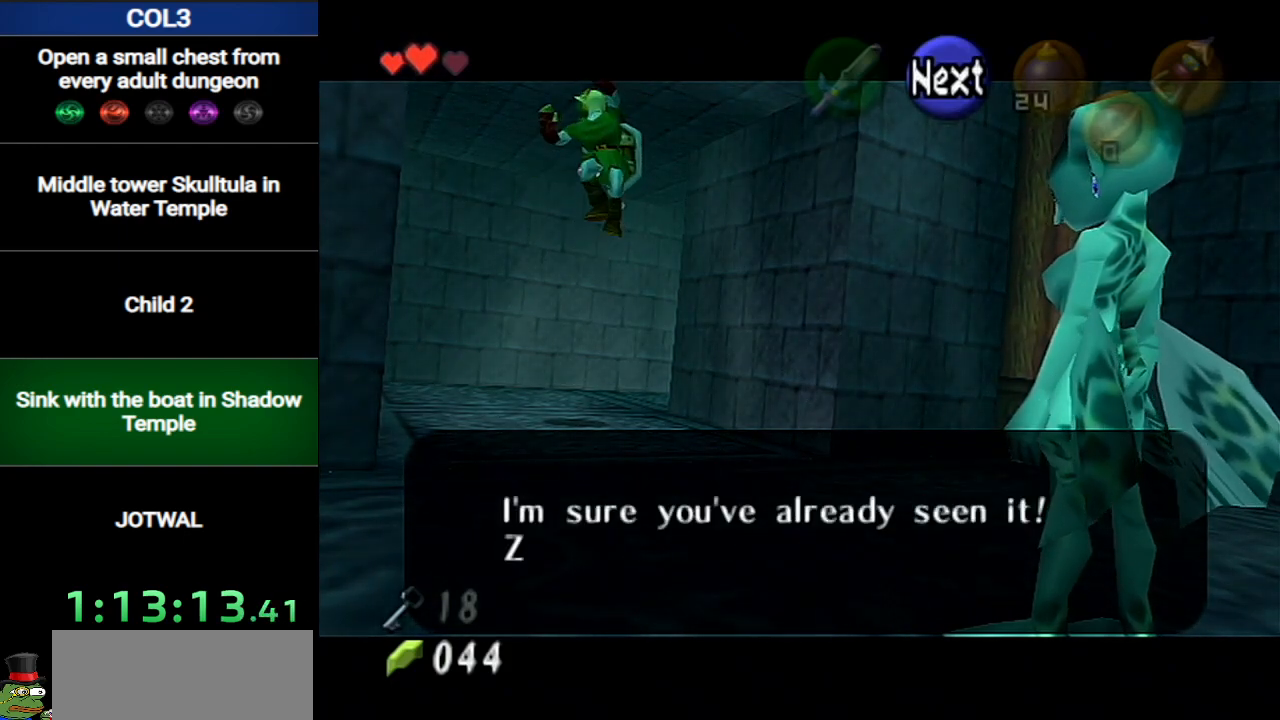
{"buttons": ["B"], "left_stick": "center", "right_stick": "center", "events": [[34, "B", "down"], [67, "A", "down"], [100, "B", "up"], [184, "B", "down"], [217, "A", "up"], [317, "A", "down"], [351, "B", "up"], [434, "B", "down"], [467, "A", "up"]]}
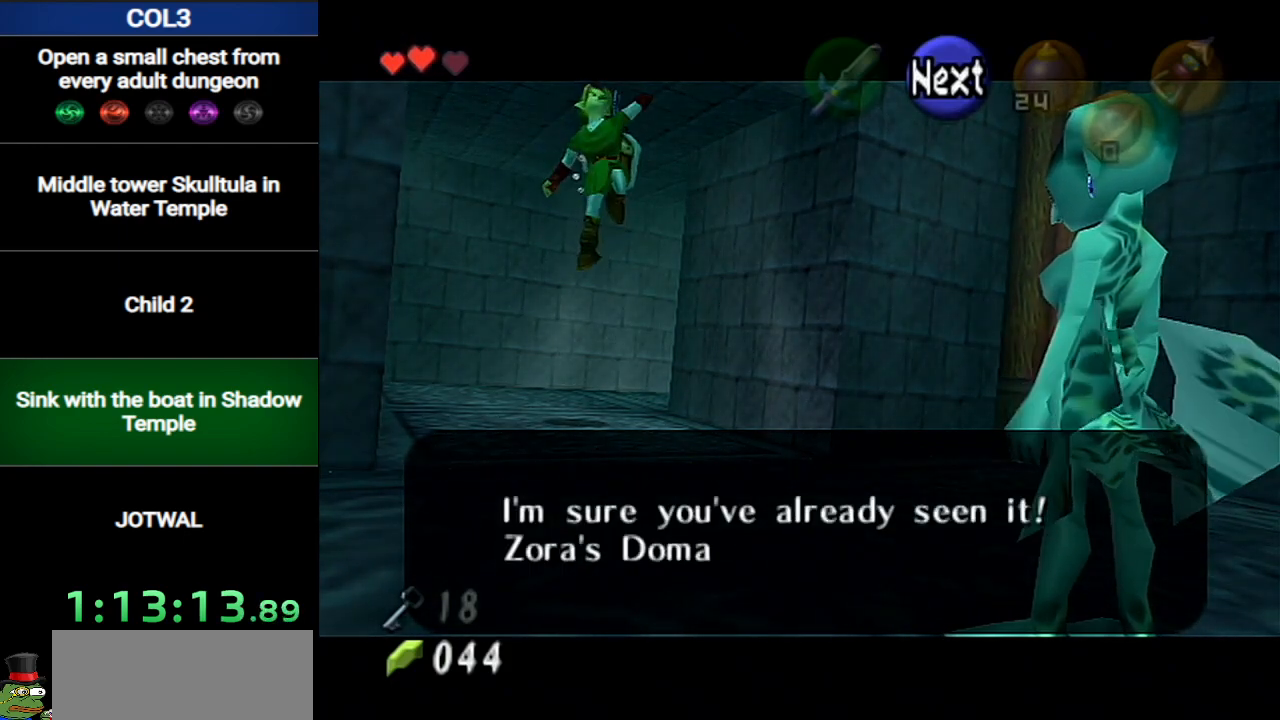
{"buttons": ["A"], "left_stick": "center", "right_stick": "center", "events": [[33, "A", "down"], [33, "B", "up"], [167, "B", "down"], [183, "A", "up"], [250, "A", "down"], [250, "B", "up"], [350, "B", "down"], [384, "A", "up"], [450, "A", "down"], [450, "B", "up"]]}
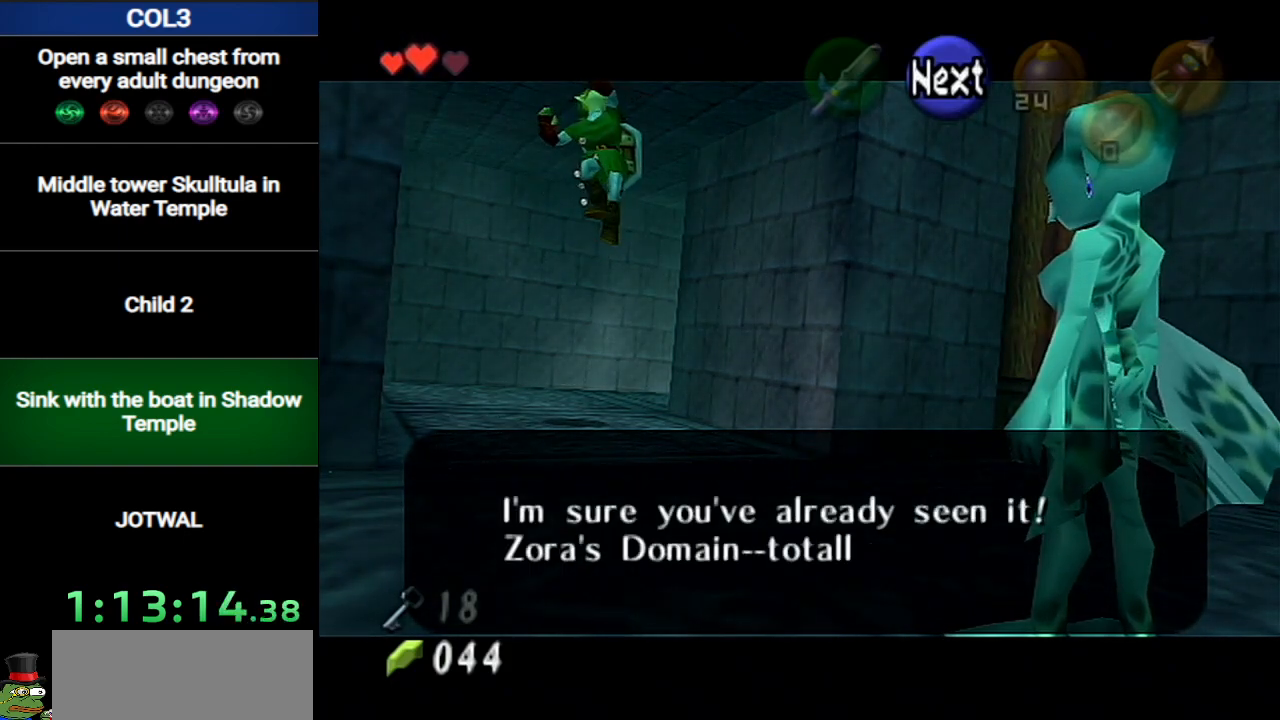
{"buttons": ["B"], "left_stick": "center", "right_stick": "center", "events": [[34, "B", "down"], [100, "A", "up"], [167, "A", "down"], [167, "B", "up"], [251, "B", "down"], [284, "A", "up"], [384, "A", "down"], [384, "B", "up"], [451, "B", "down"], [501, "A", "up"]]}
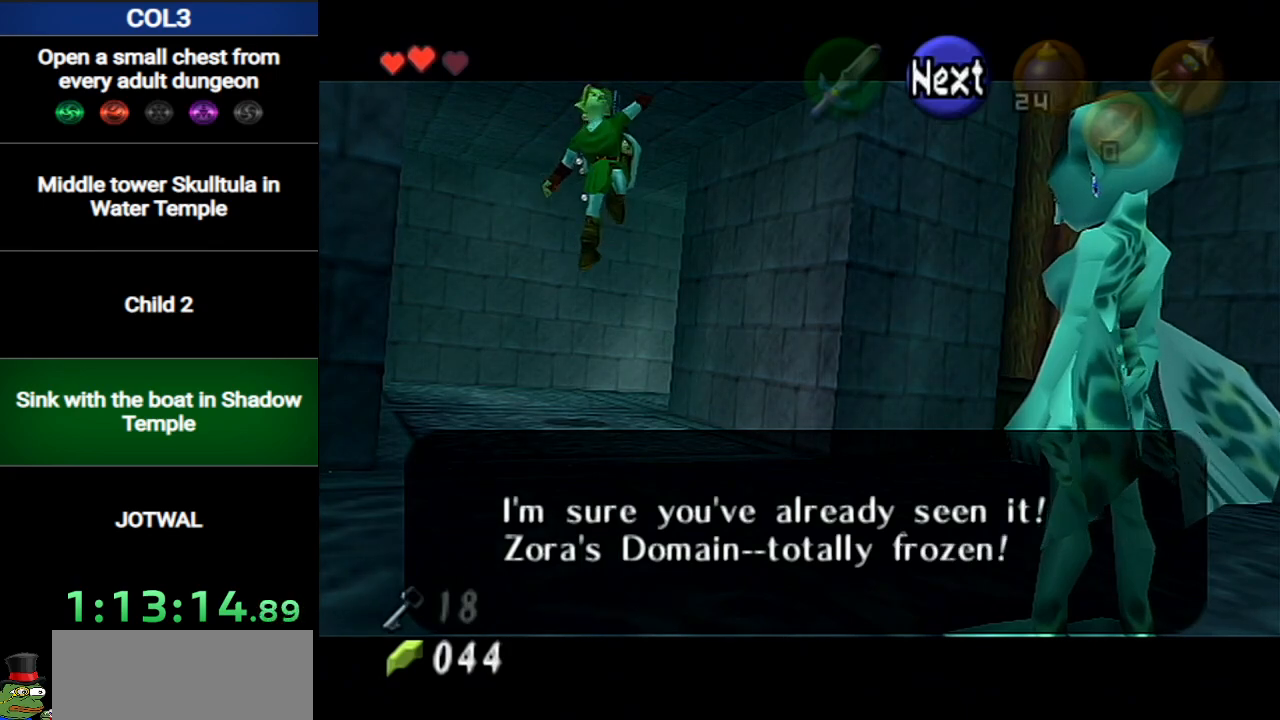
{"buttons": ["A"], "left_stick": "center", "right_stick": "center", "events": [[67, "A", "down"], [100, "B", "up"], [150, "B", "down"], [217, "A", "up"], [283, "A", "down"], [283, "B", "up"], [383, "B", "down"], [400, "A", "up"], [467, "A", "down"], [500, "B", "up"]]}
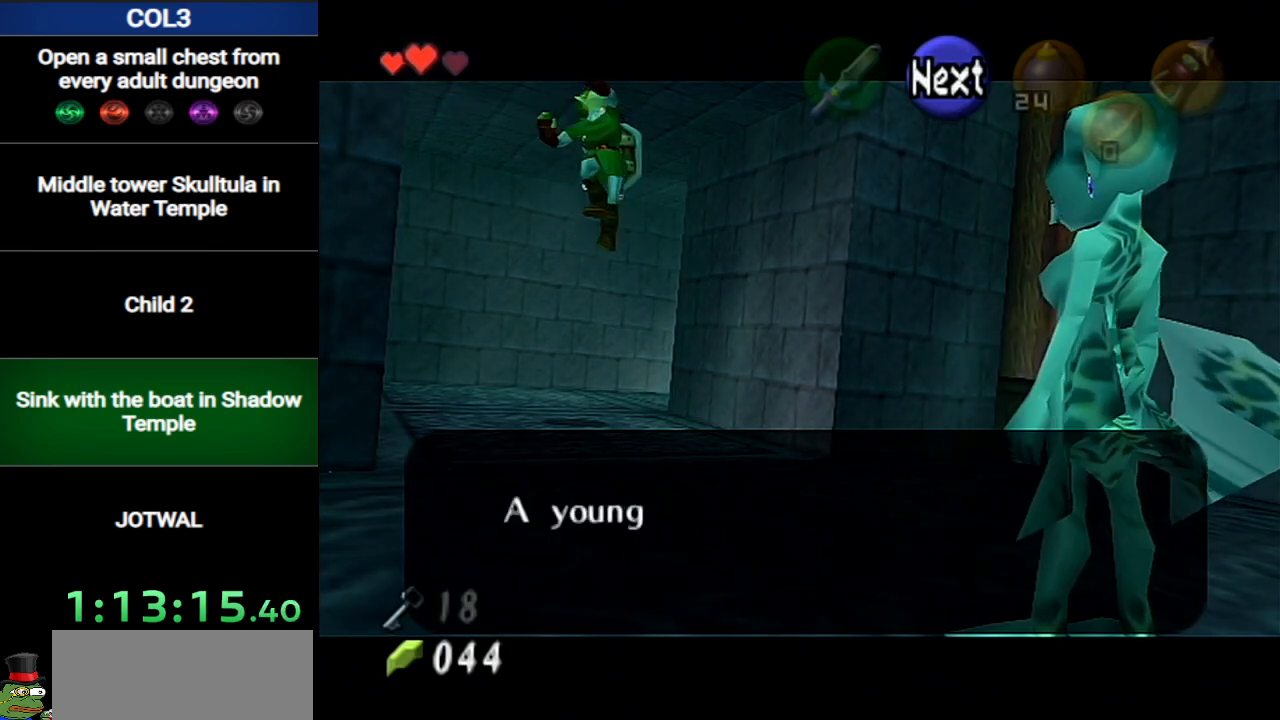
{"buttons": ["A"], "left_stick": "center", "right_stick": "center", "events": [[67, "B", "down"], [134, "A", "up"], [217, "A", "down"], [217, "B", "up"], [284, "B", "down"], [351, "A", "up"], [434, "A", "down"], [434, "B", "up"]]}
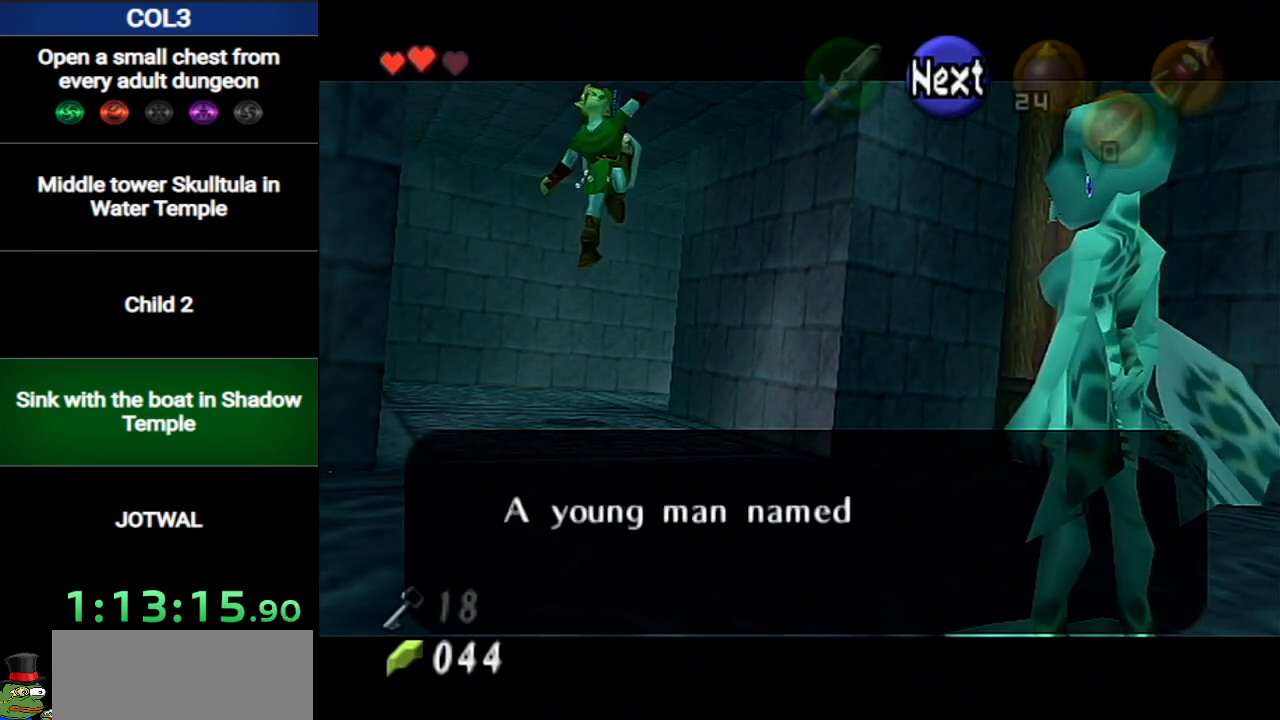
{"buttons": ["B"], "left_stick": "center", "right_stick": "center", "events": [[33, "B", "down"], [67, "A", "up"], [150, "A", "down"], [150, "B", "up"], [250, "B", "down"], [283, "A", "up"], [384, "A", "down"], [384, "B", "up"], [467, "A", "up"], [467, "B", "down"]]}
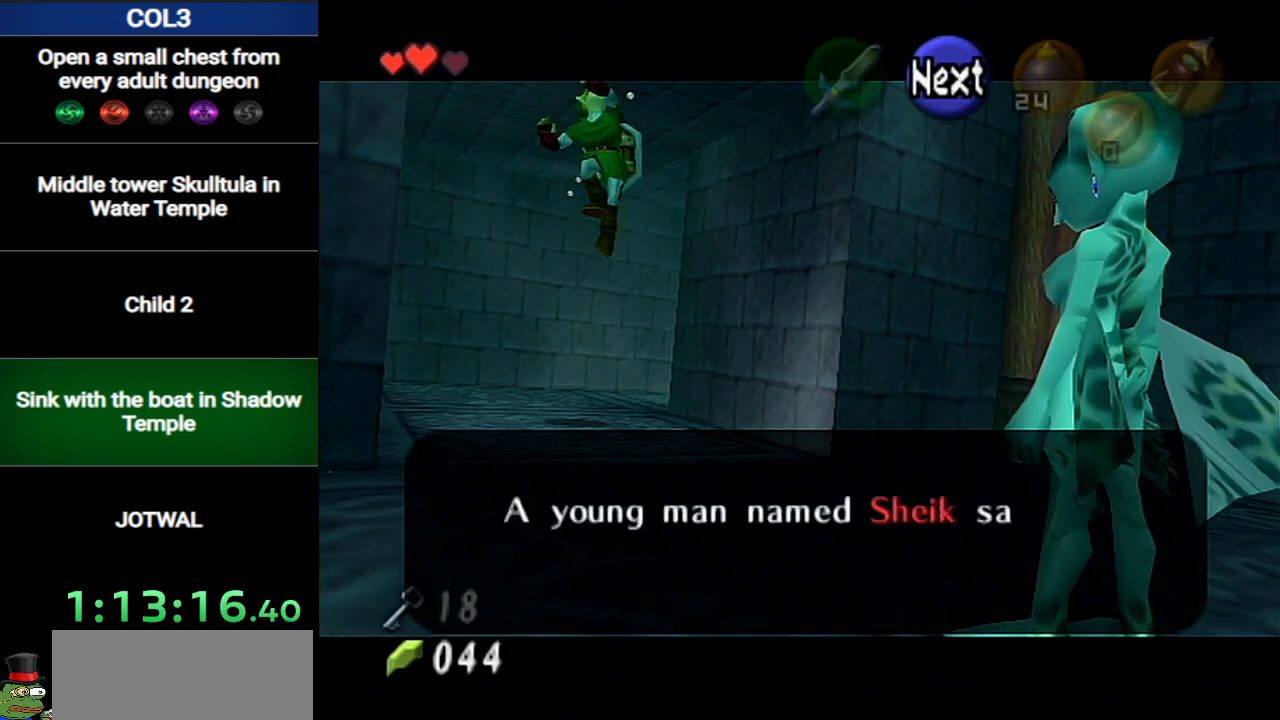
{"buttons": ["B"], "left_stick": "center", "right_stick": "center", "events": [[100, "A", "down"], [100, "B", "up"], [184, "B", "down"], [217, "A", "up"], [351, "A", "down"], [351, "B", "up"], [401, "B", "down"], [434, "A", "up"]]}
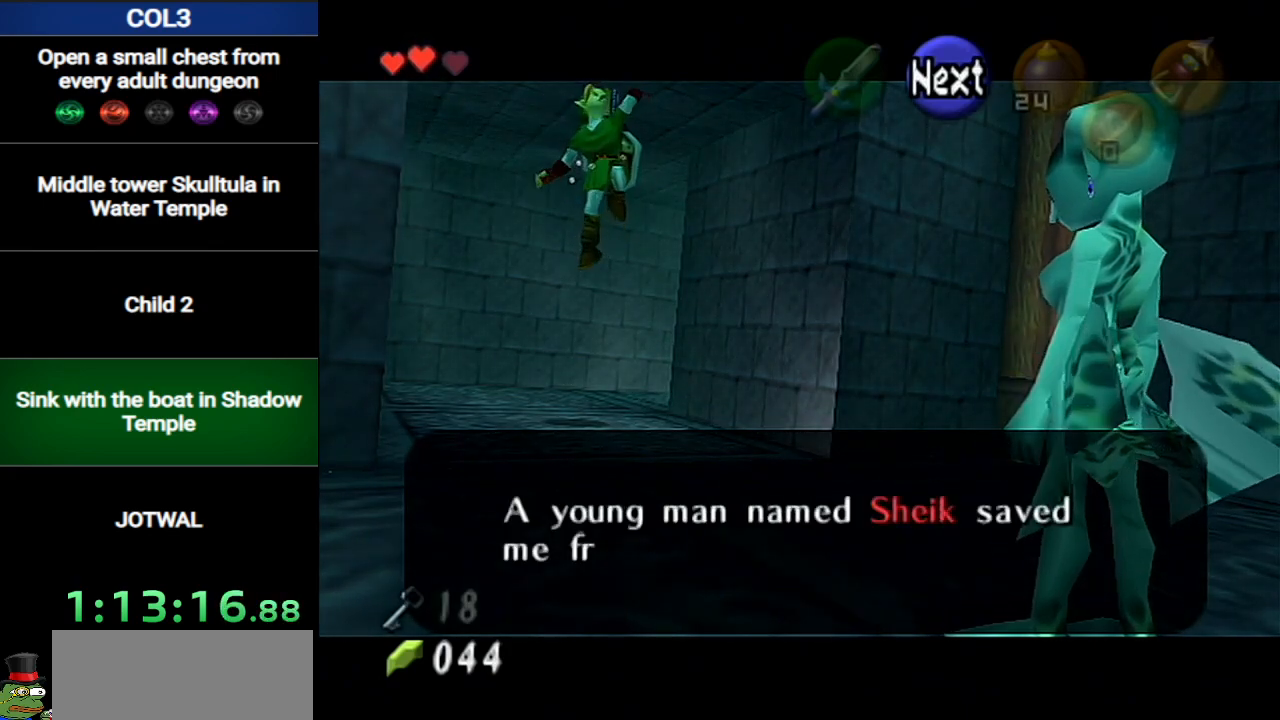
{"buttons": ["A"], "left_stick": "center", "right_stick": "center", "events": [[84, "A", "down"], [84, "B", "up"], [134, "B", "down"], [184, "A", "up"], [267, "A", "down"], [267, "B", "up"], [367, "B", "down"], [401, "A", "up"], [484, "A", "down"], [484, "B", "up"]]}
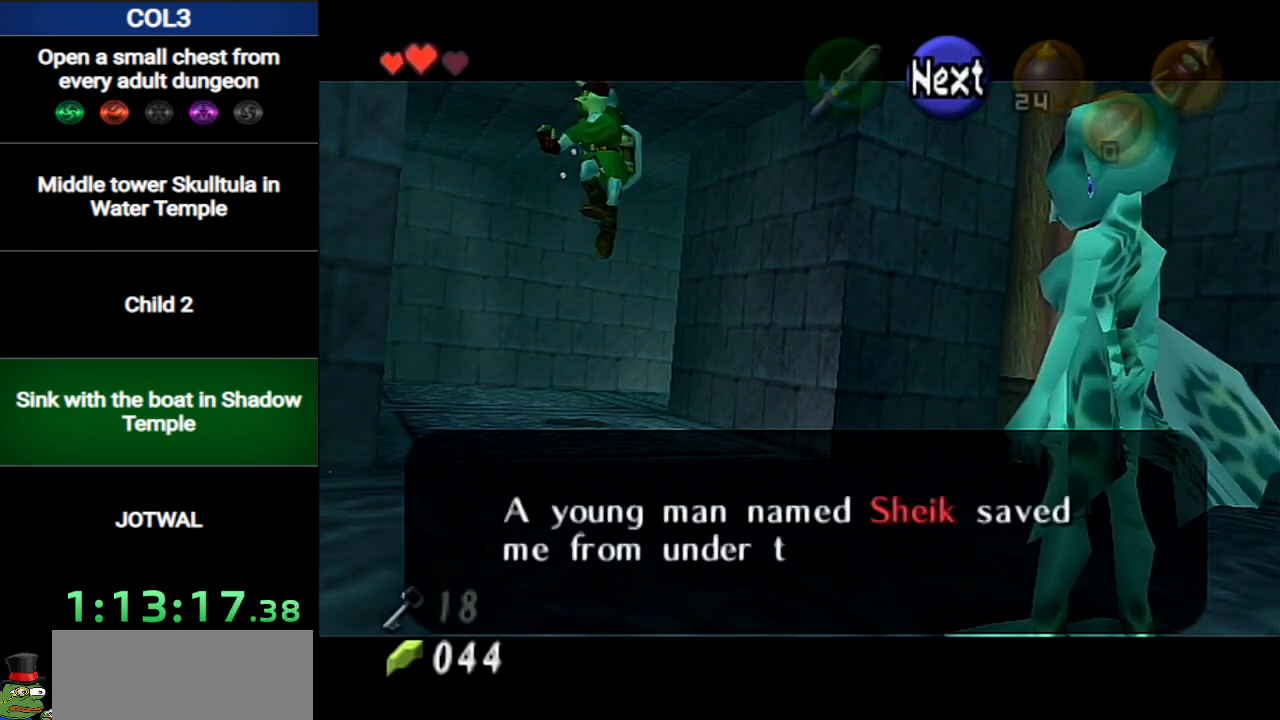
{"buttons": ["A", "B"], "left_stick": "center", "right_stick": "center", "events": [[83, "B", "down"], [116, "A", "up"], [216, "A", "down"], [216, "B", "up"], [300, "B", "down"], [333, "A", "up"], [417, "A", "down"], [417, "B", "up"], [483, "B", "down"]]}
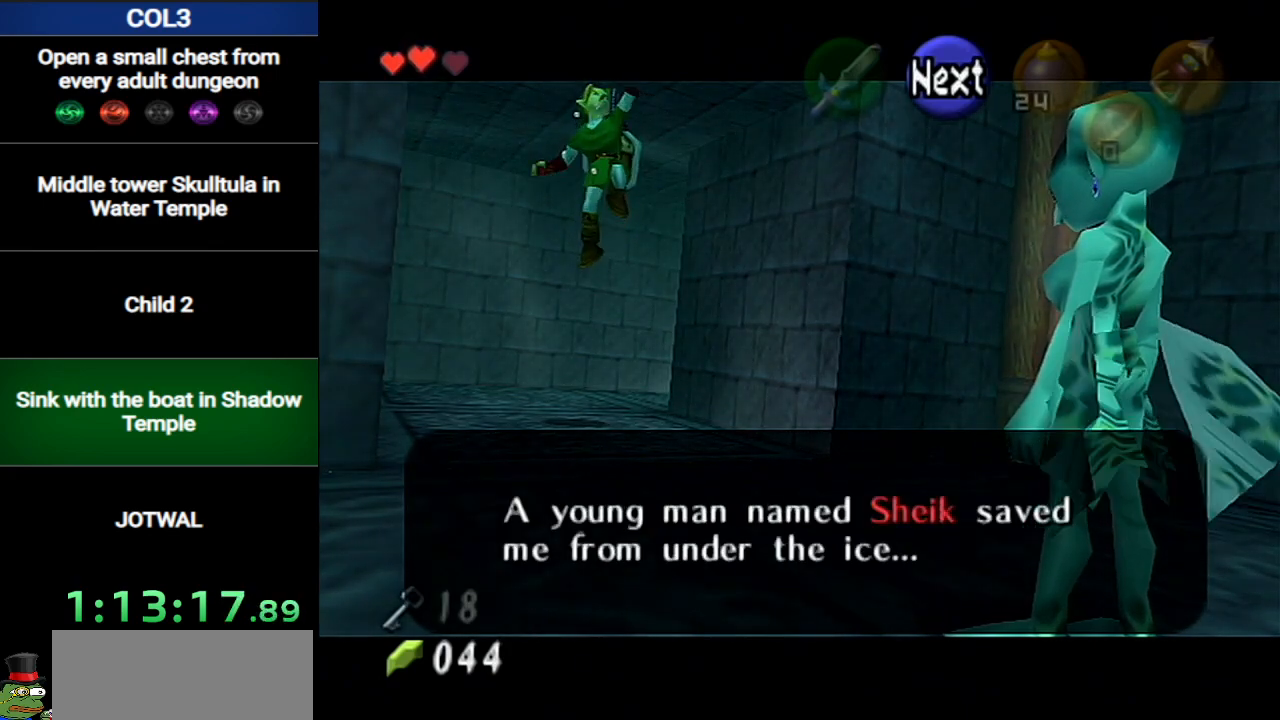
{"buttons": ["B"], "left_stick": "center", "right_stick": "center", "events": [[50, "A", "up"], [150, "A", "down"], [150, "B", "up"], [200, "B", "down"], [234, "A", "up"], [334, "A", "down"], [367, "B", "up"], [417, "B", "down"], [467, "A", "up"]]}
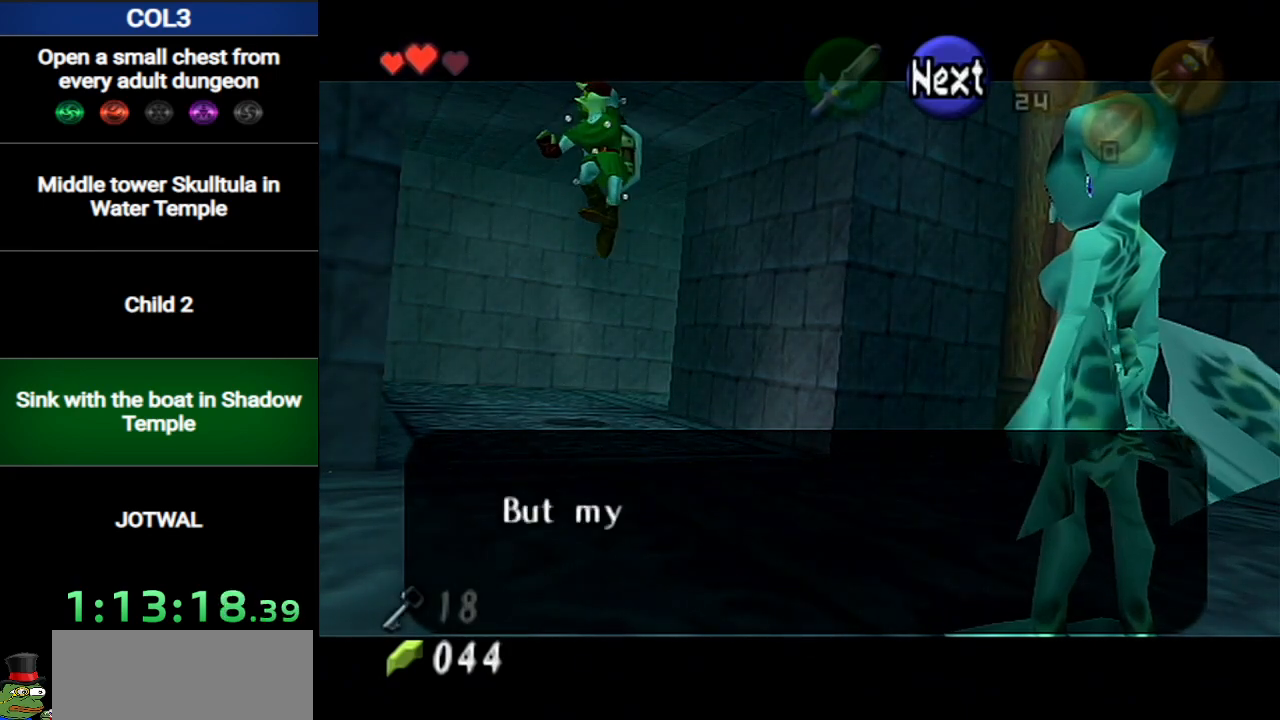
{"buttons": ["A", "B"], "left_stick": "center", "right_stick": "center", "events": [[83, "A", "down"], [83, "B", "up"], [150, "B", "down"], [183, "A", "up"], [267, "A", "down"], [300, "B", "up"], [400, "A", "up"], [400, "B", "down"], [483, "A", "down"]]}
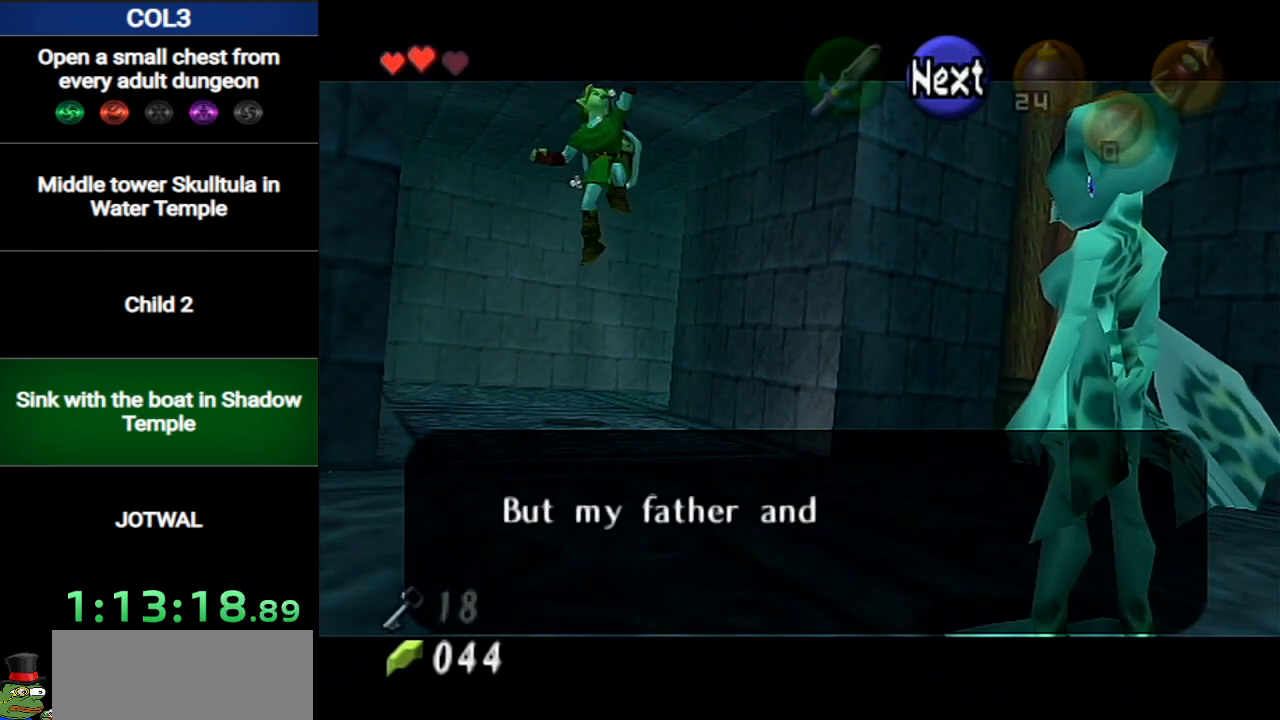
{"buttons": ["A"], "left_stick": "center", "right_stick": "center", "events": [[117, "A", "up"], [184, "A", "down"], [234, "B", "up"], [334, "B", "down"], [367, "A", "up"], [434, "A", "down"], [451, "B", "up"]]}
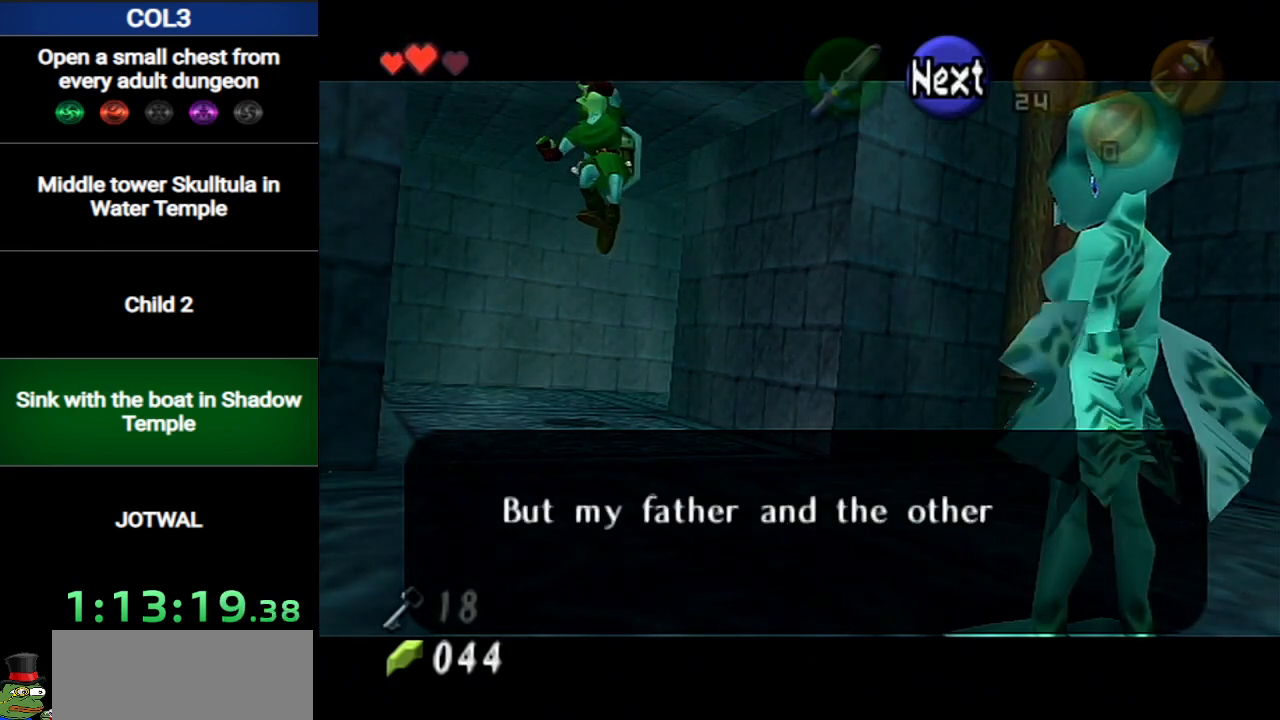
{"buttons": ["A", "B"], "left_stick": "center", "right_stick": "center", "events": [[16, "B", "down"], [83, "A", "up"], [150, "A", "down"], [183, "B", "up"], [267, "B", "down"], [300, "A", "up"], [400, "A", "down"], [400, "B", "up"], [483, "B", "down"]]}
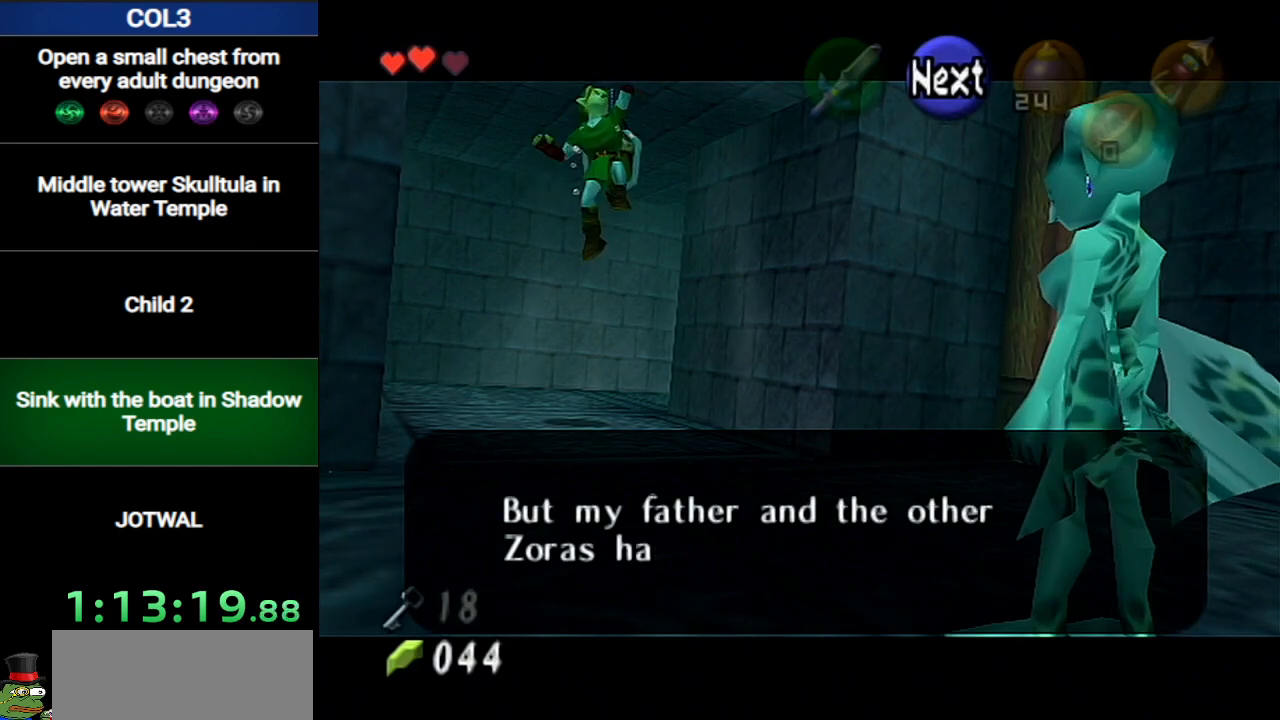
{"buttons": ["B"], "left_stick": "center", "right_stick": "center", "events": [[17, "A", "up"], [117, "A", "down"], [117, "B", "up"], [200, "B", "down"], [234, "A", "up"], [334, "A", "down"], [334, "B", "up"], [434, "B", "down"], [467, "A", "up"]]}
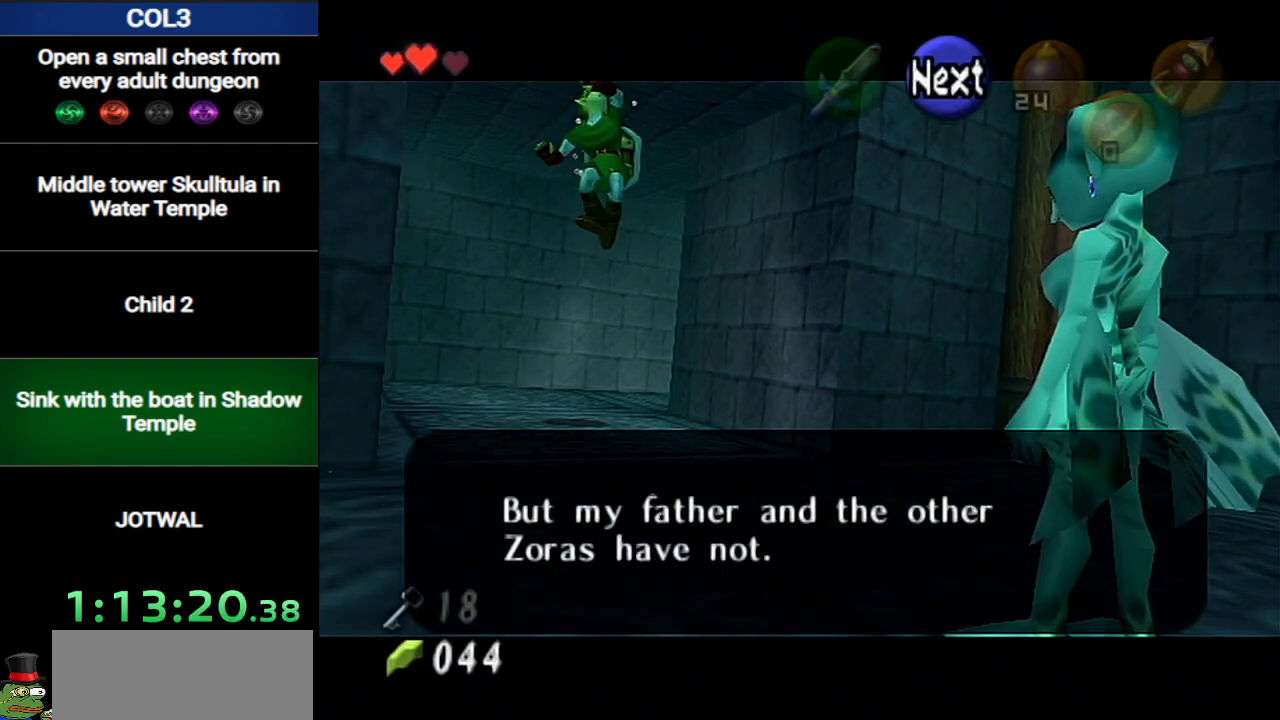
{"buttons": ["A"], "left_stick": "center", "right_stick": "center", "events": [[50, "A", "down"], [83, "B", "up"], [133, "B", "down"], [166, "A", "up"], [267, "A", "down"], [300, "B", "up"], [367, "B", "down"], [400, "A", "up"], [483, "A", "down"], [483, "B", "up"]]}
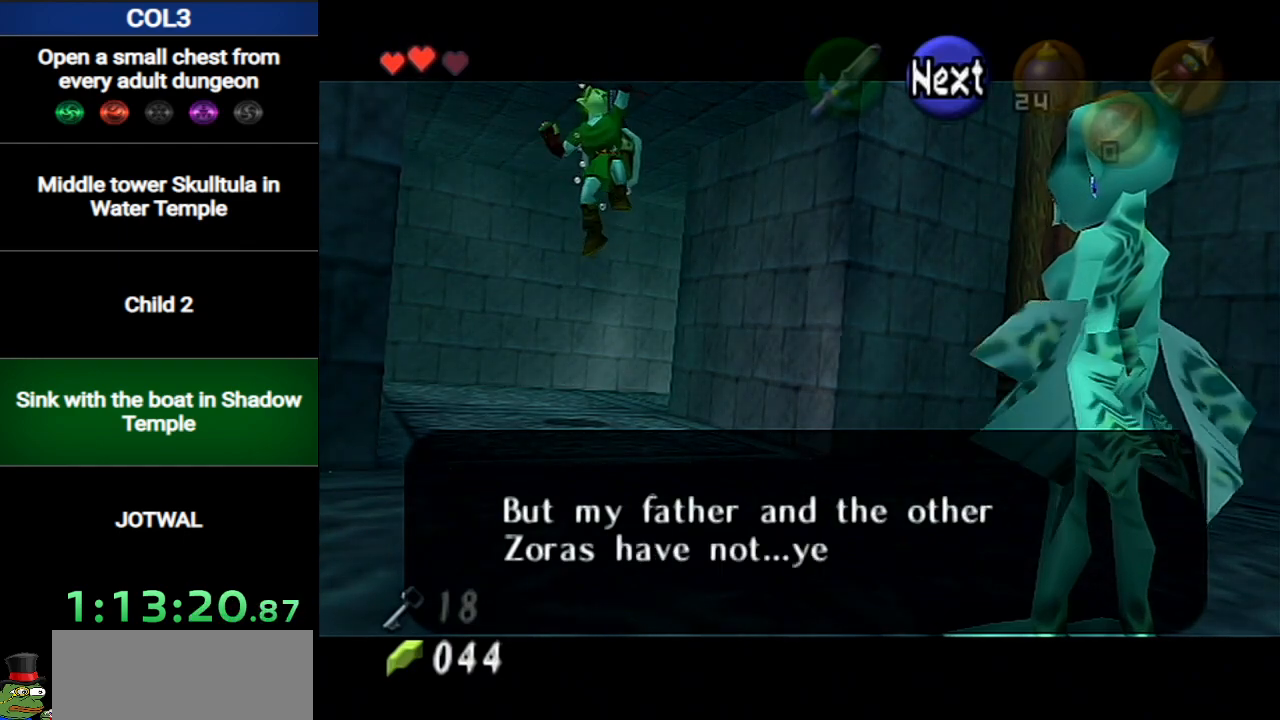
{"buttons": ["A", "B"], "left_stick": "center", "right_stick": "center", "events": [[84, "B", "down"], [117, "A", "up"], [184, "A", "down"], [200, "B", "up"], [300, "B", "down"], [334, "A", "up"], [401, "A", "down"], [451, "B", "up"], [484, "B", "down"]]}
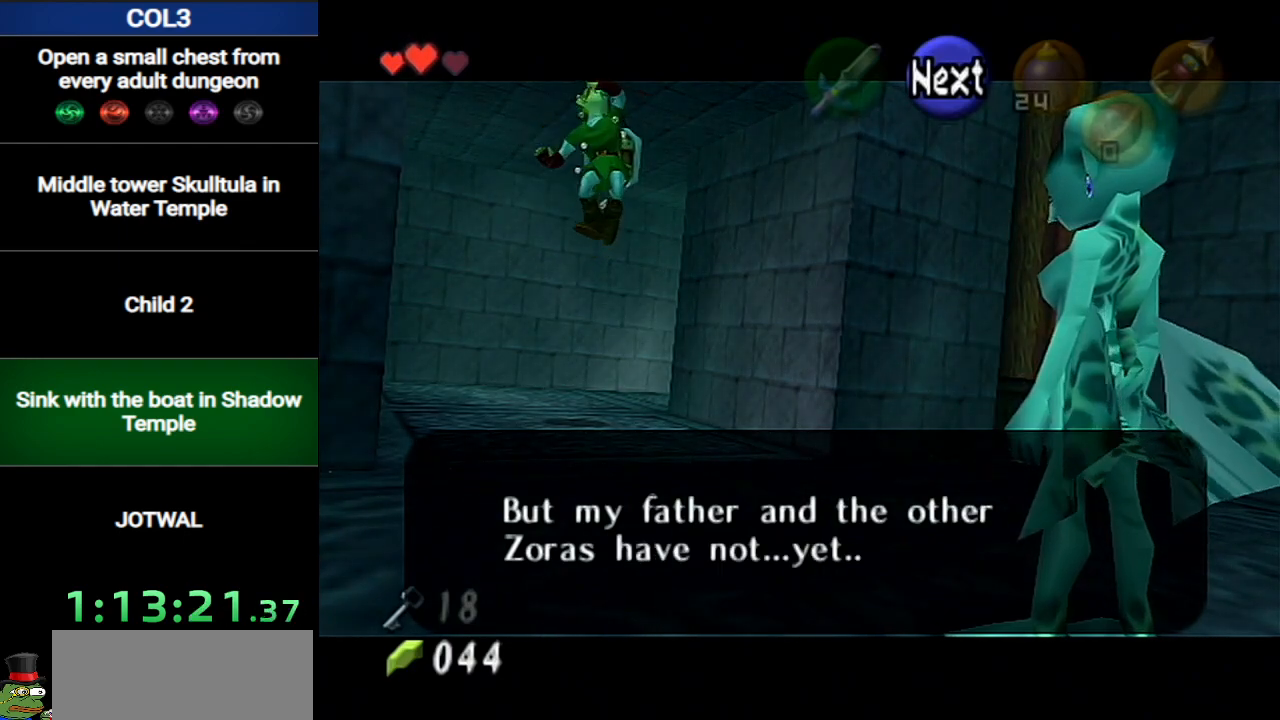
{"buttons": ["B"], "left_stick": "center", "right_stick": "center", "events": [[50, "A", "up"], [116, "A", "down"], [150, "B", "up"], [200, "B", "down"], [267, "A", "up"], [300, "A", "down"], [333, "B", "up"], [417, "B", "down"], [450, "A", "up"]]}
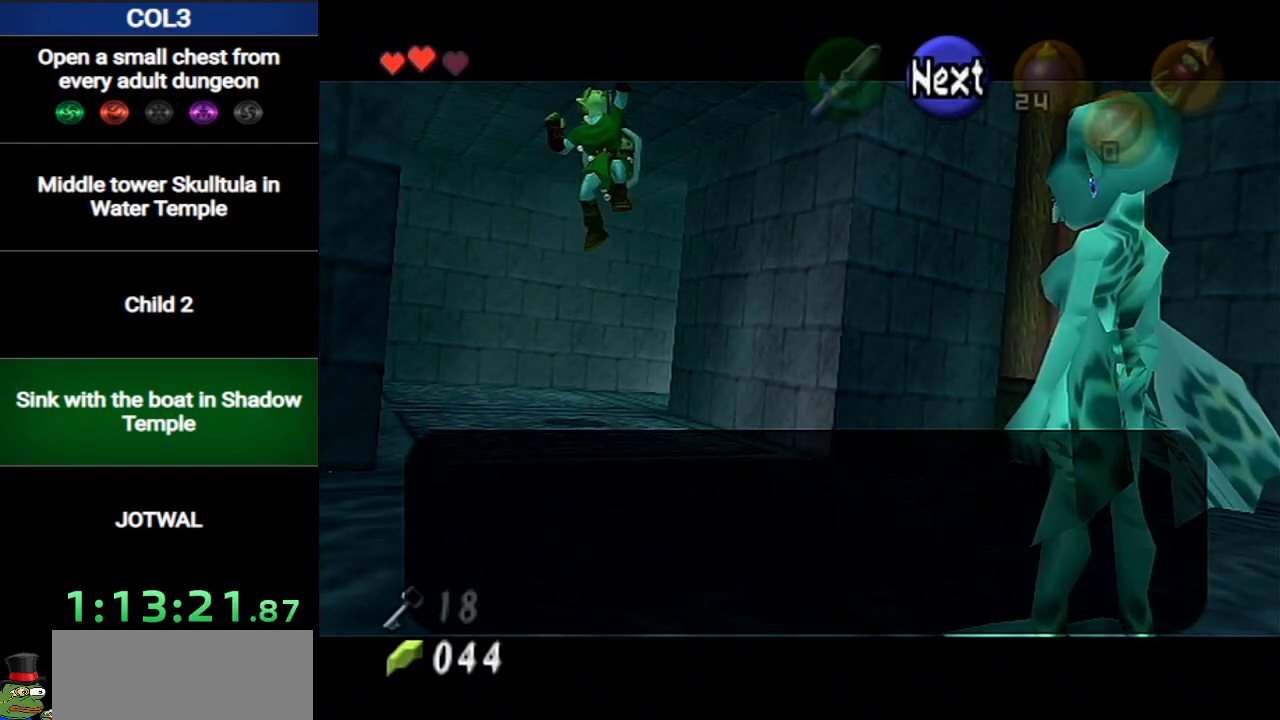
{"buttons": ["A"], "left_stick": "center", "right_stick": "center", "events": [[17, "A", "down"], [84, "B", "up"], [150, "B", "down"], [184, "A", "up"], [267, "A", "down"], [267, "B", "up"], [367, "B", "down"], [401, "A", "up"], [451, "A", "down"], [484, "B", "up"]]}
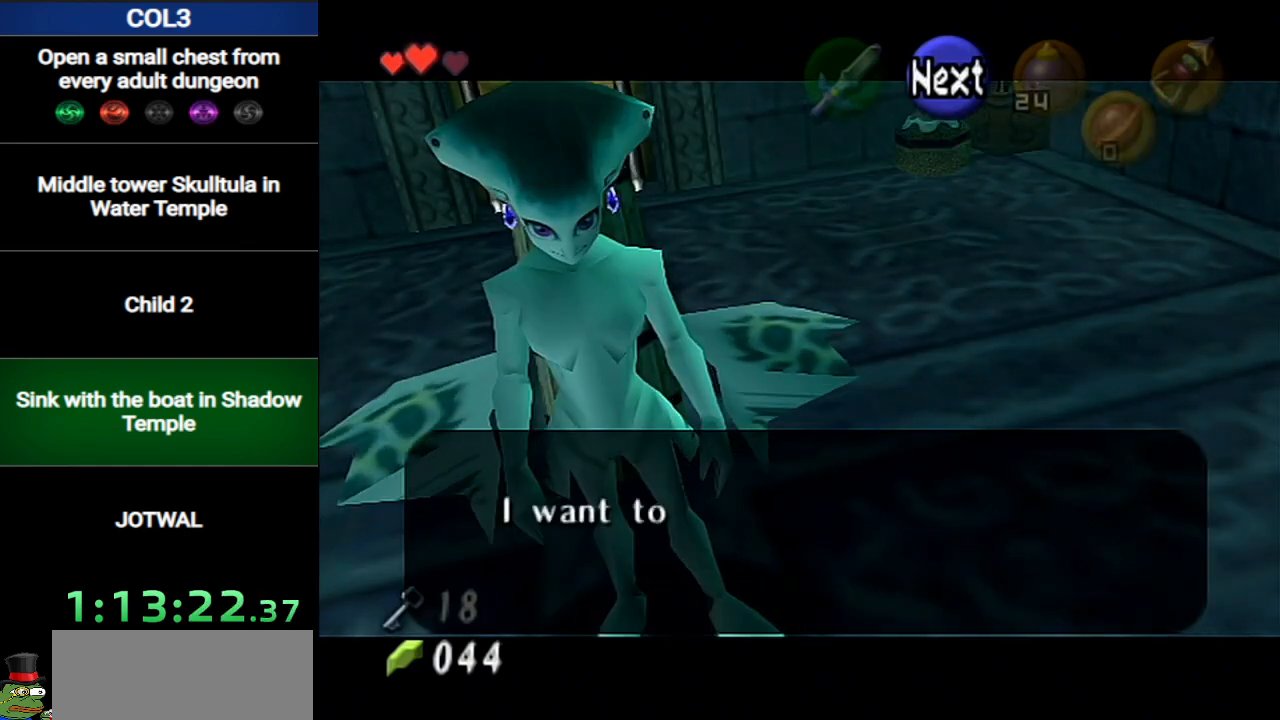
{"buttons": ["A", "B"], "left_stick": "center", "right_stick": "center", "events": [[50, "B", "down"], [83, "A", "up"], [183, "A", "down"], [200, "B", "up"], [267, "B", "down"], [300, "A", "up"], [400, "A", "down"], [433, "B", "up"], [483, "B", "down"]]}